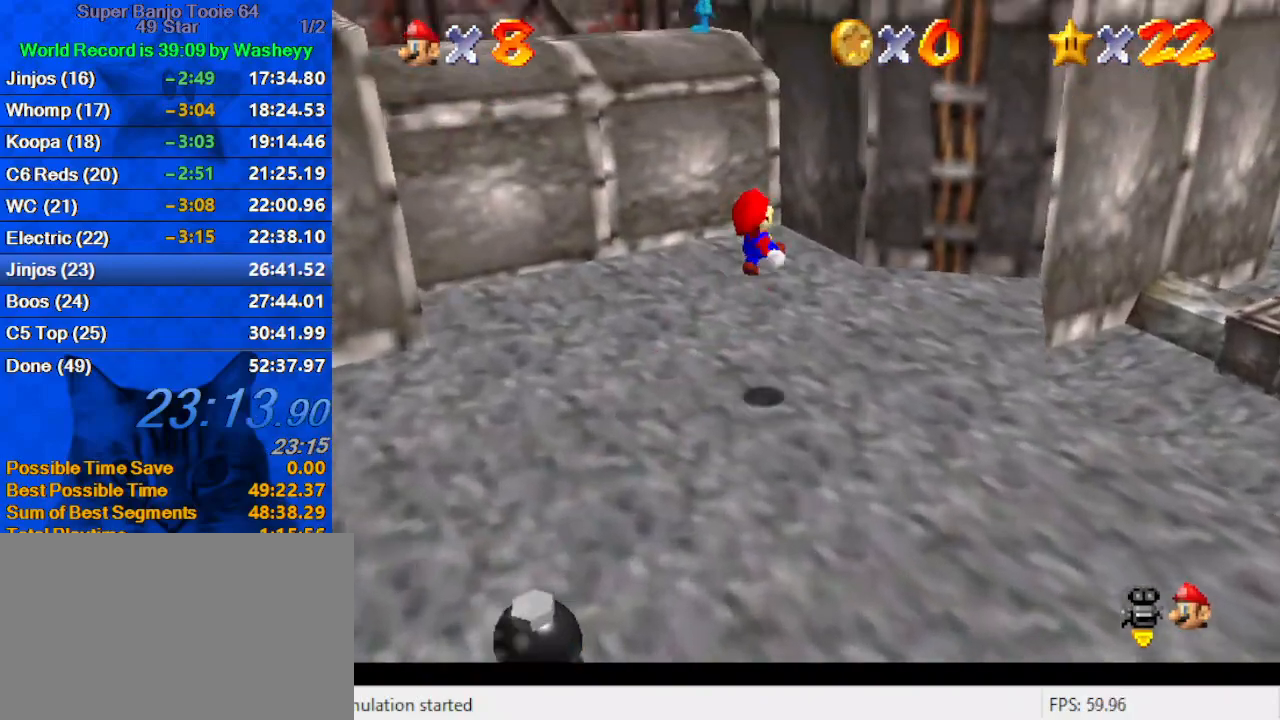
Gameplay with keyboard; each line is a JSON object with the keys held at the frame after it. "events" lists presses ("down") and releases ("up") of "a", "c", "ctrl", "d", "down", "left", "return", "right", "s", "shift", "up", "w", "x" and "y" between this image and that frame as [ms after this image, input, new state], when the widget could be followed in between. No other keys are recorded. Mouse input is not recorded.
{"keys": [], "events": [[134, "d", "up"], [367, "up", "down"], [467, "left", "up"], [467, "up", "up"]]}
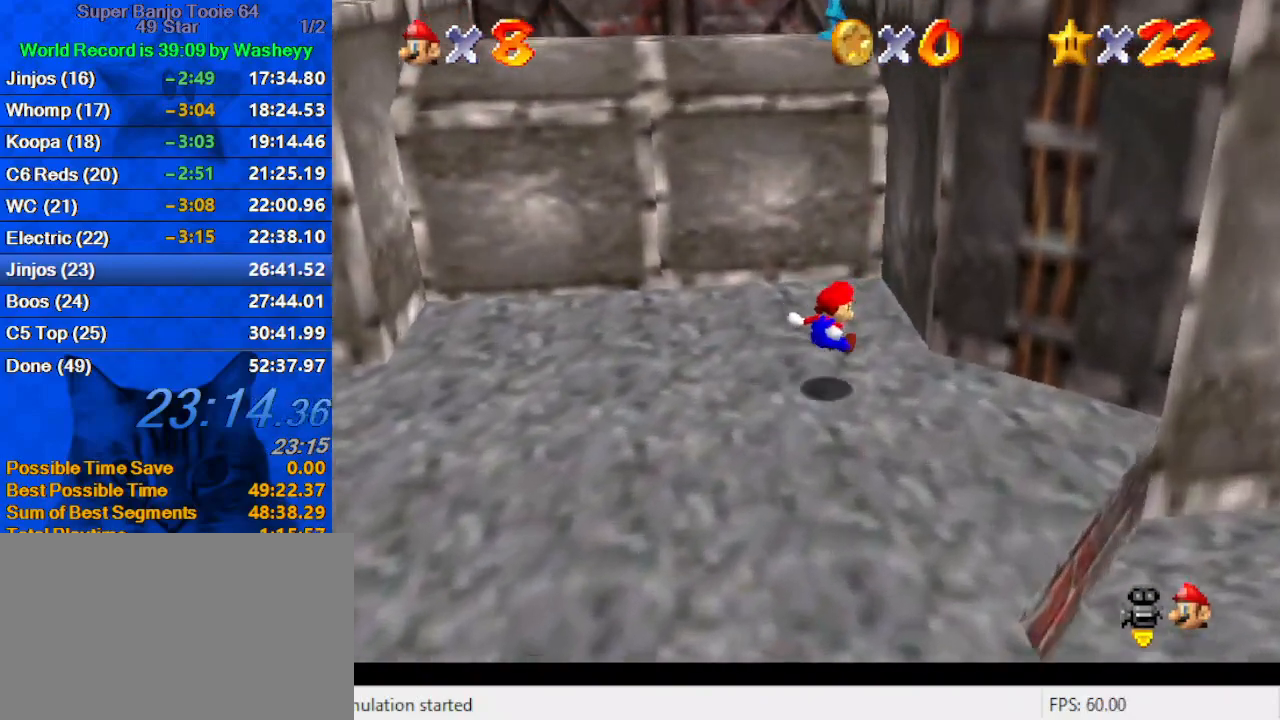
{"keys": ["left"], "events": [[134, "left", "down"], [134, "up", "down"], [200, "up", "up"], [300, "down", "down"], [500, "down", "up"]]}
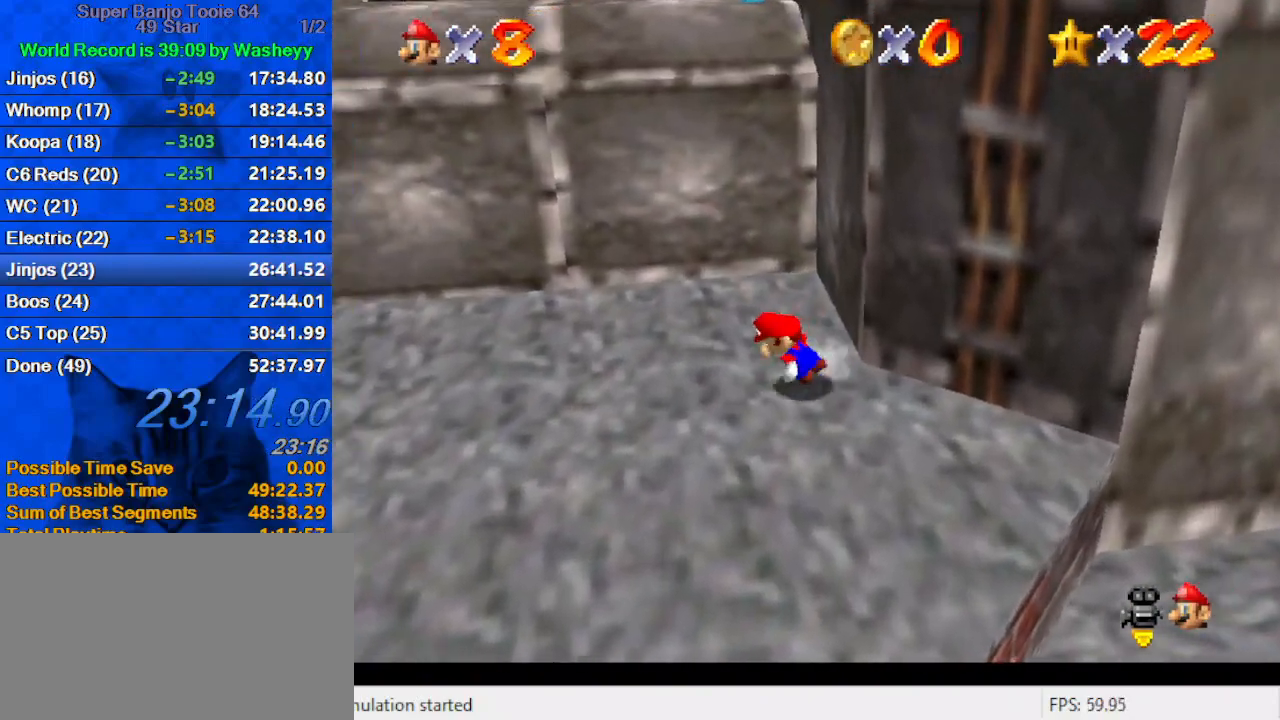
{"keys": ["up"], "events": [[100, "left", "up"], [100, "up", "down"], [134, "ctrl", "down"], [134, "shift", "down"], [234, "shift", "up"], [267, "ctrl", "up"]]}
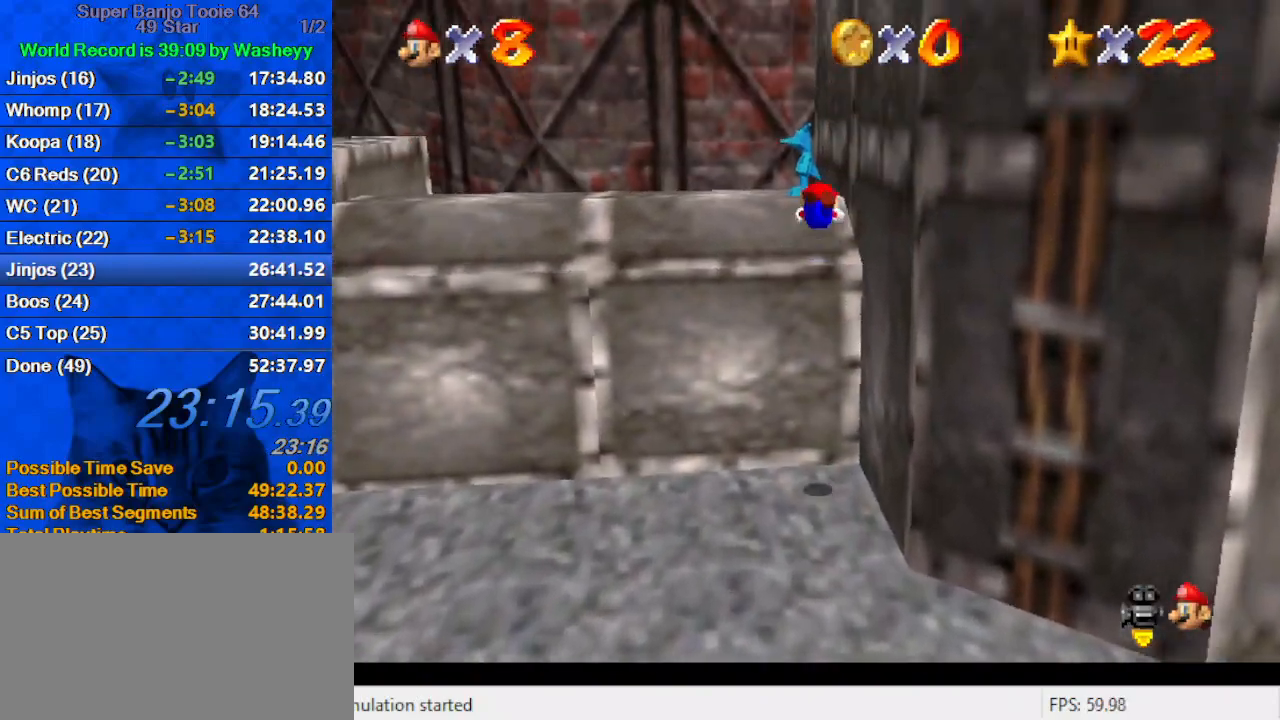
{"keys": ["down"], "events": [[100, "left", "down"], [200, "up", "up"], [300, "down", "down"], [334, "ctrl", "down"], [334, "shift", "down"], [367, "left", "up"], [434, "ctrl", "up"], [434, "shift", "up"]]}
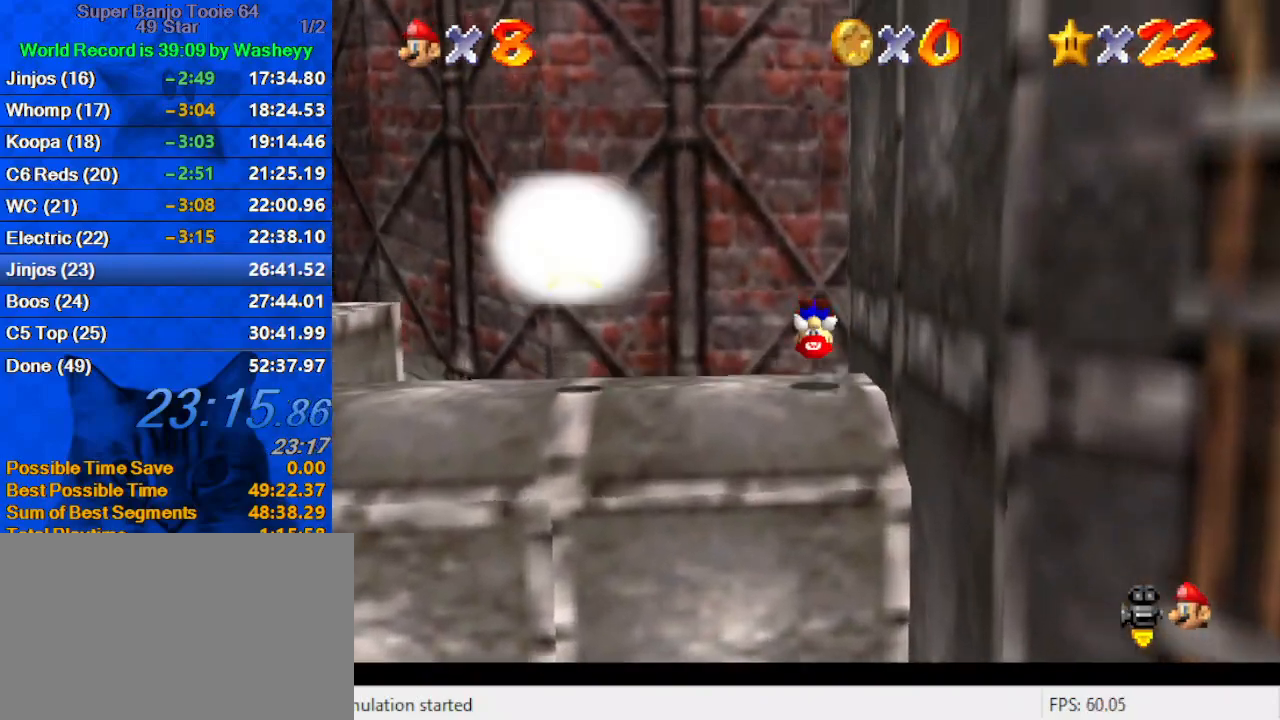
{"keys": [], "events": [[400, "down", "up"]]}
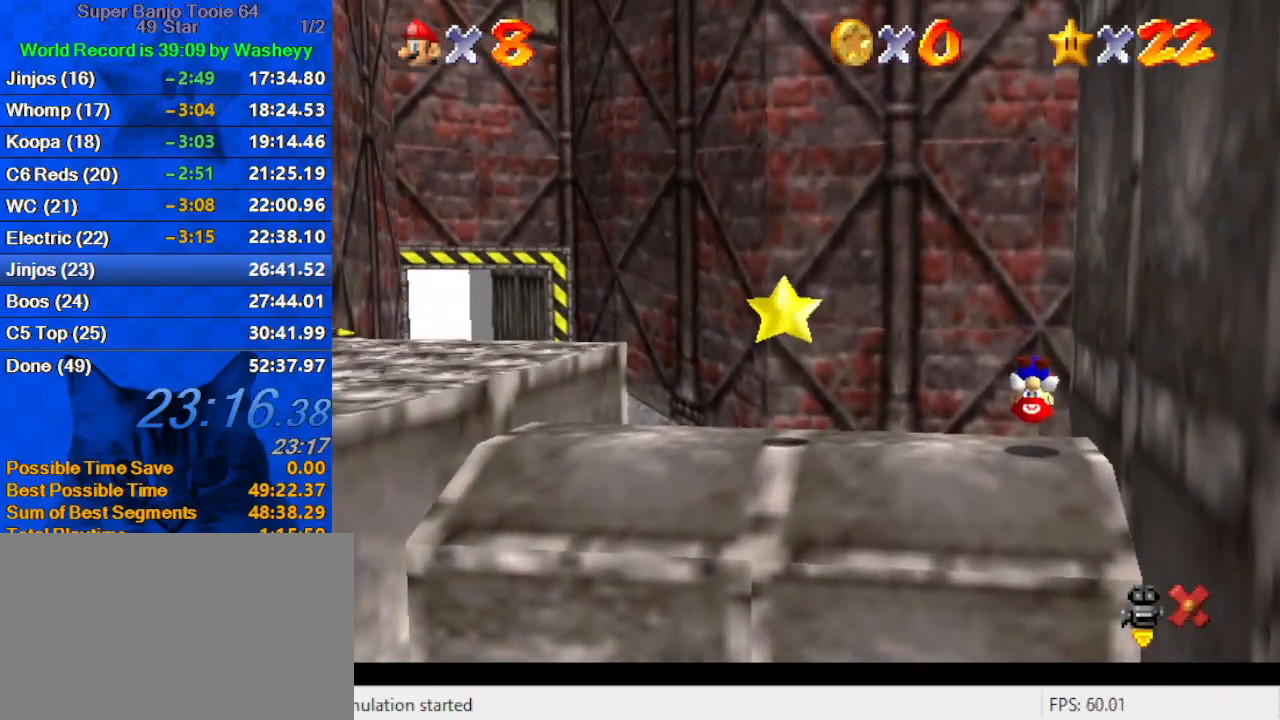
{"keys": [], "events": []}
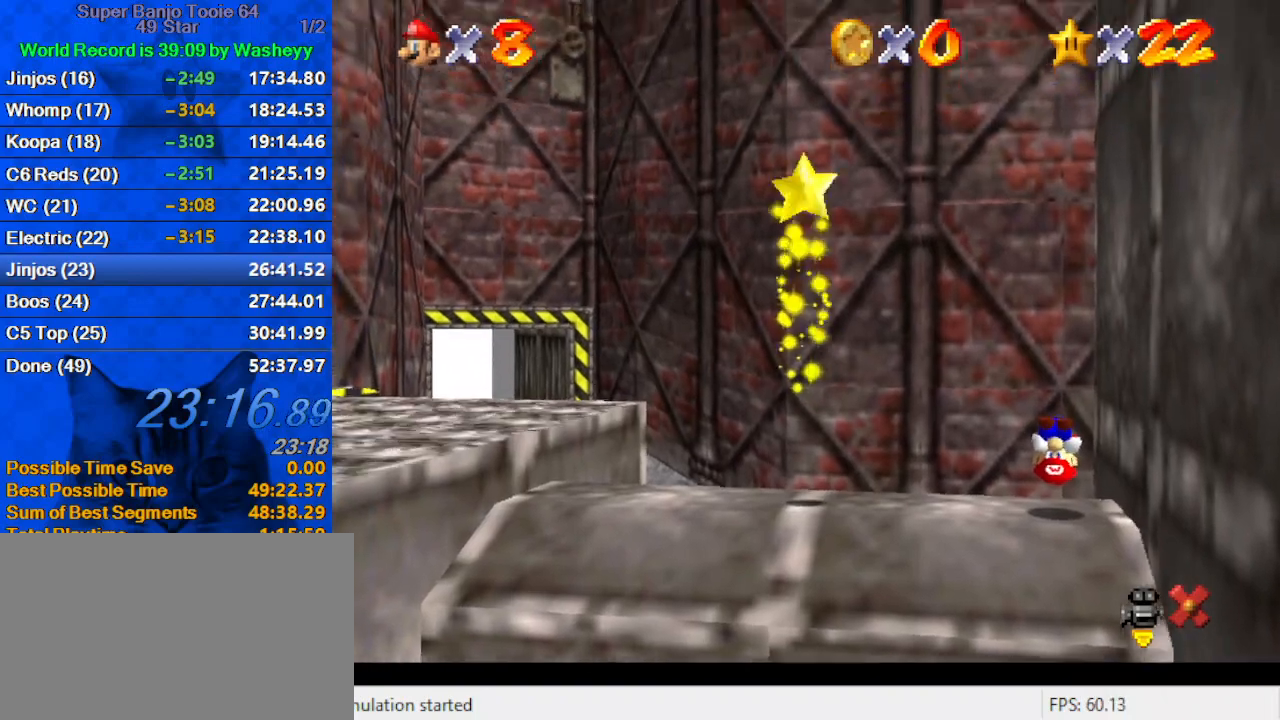
{"keys": [], "events": []}
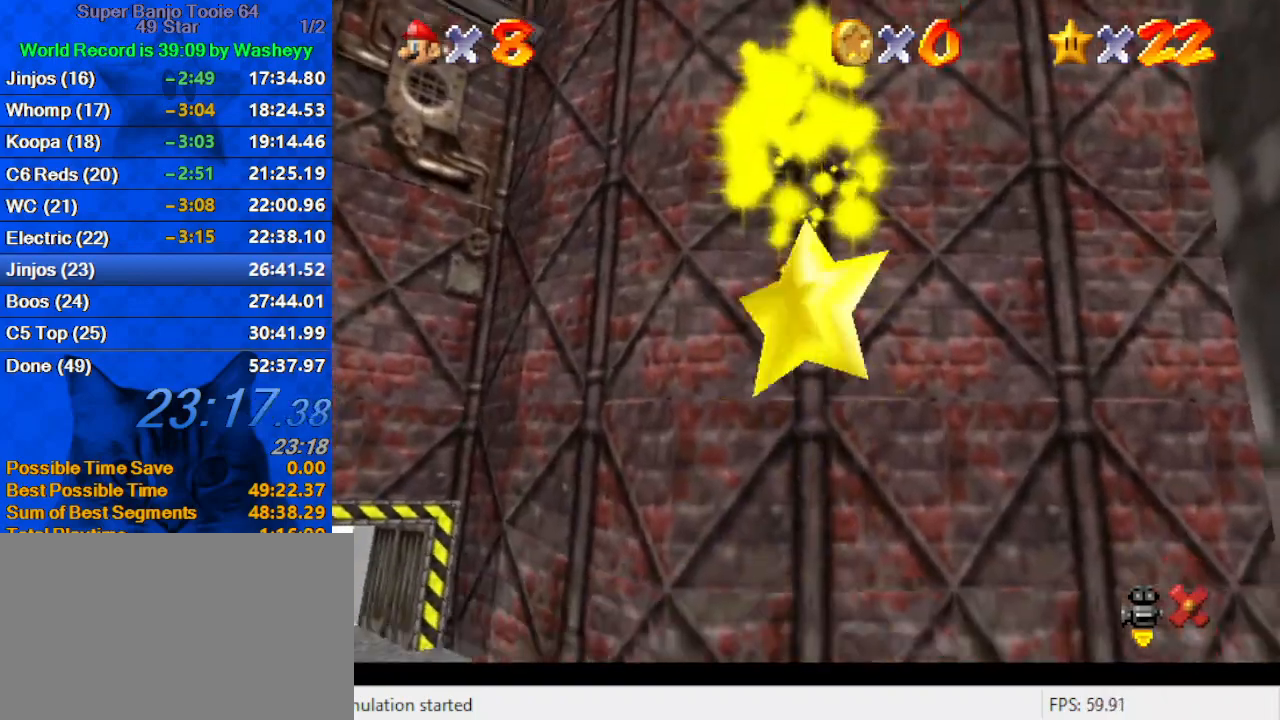
{"keys": [], "events": []}
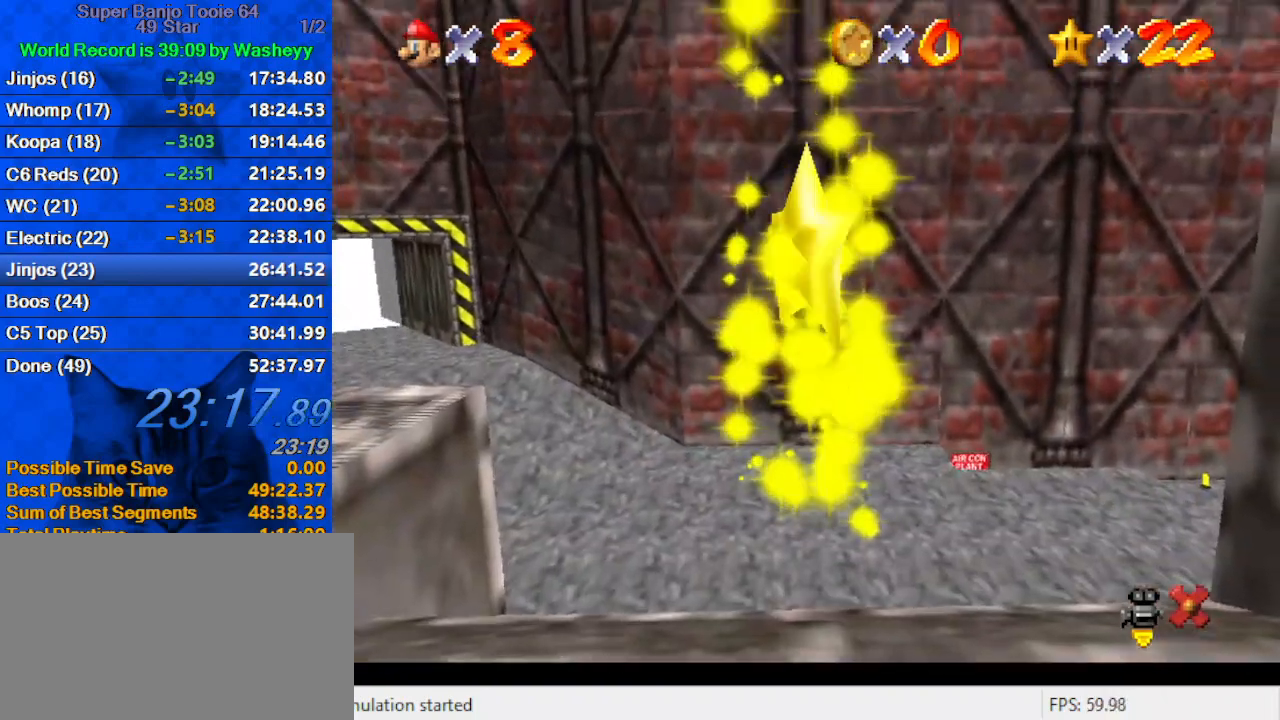
{"keys": [], "events": []}
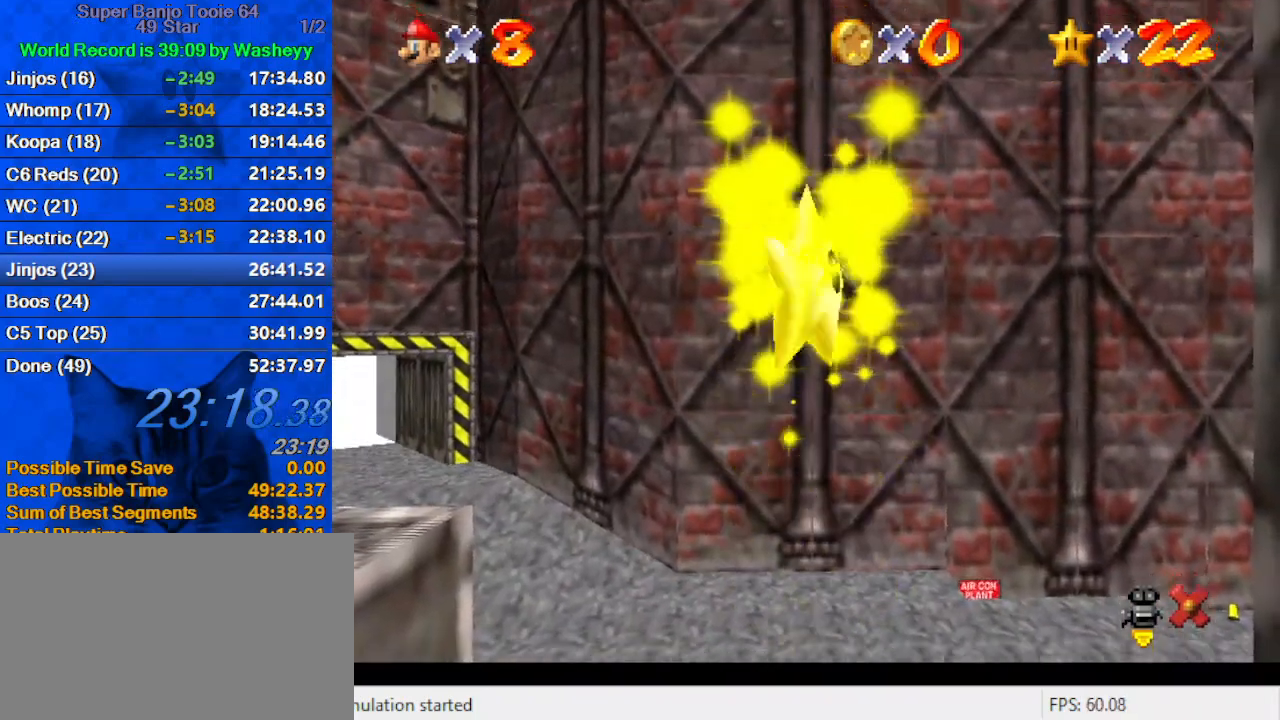
{"keys": [], "events": []}
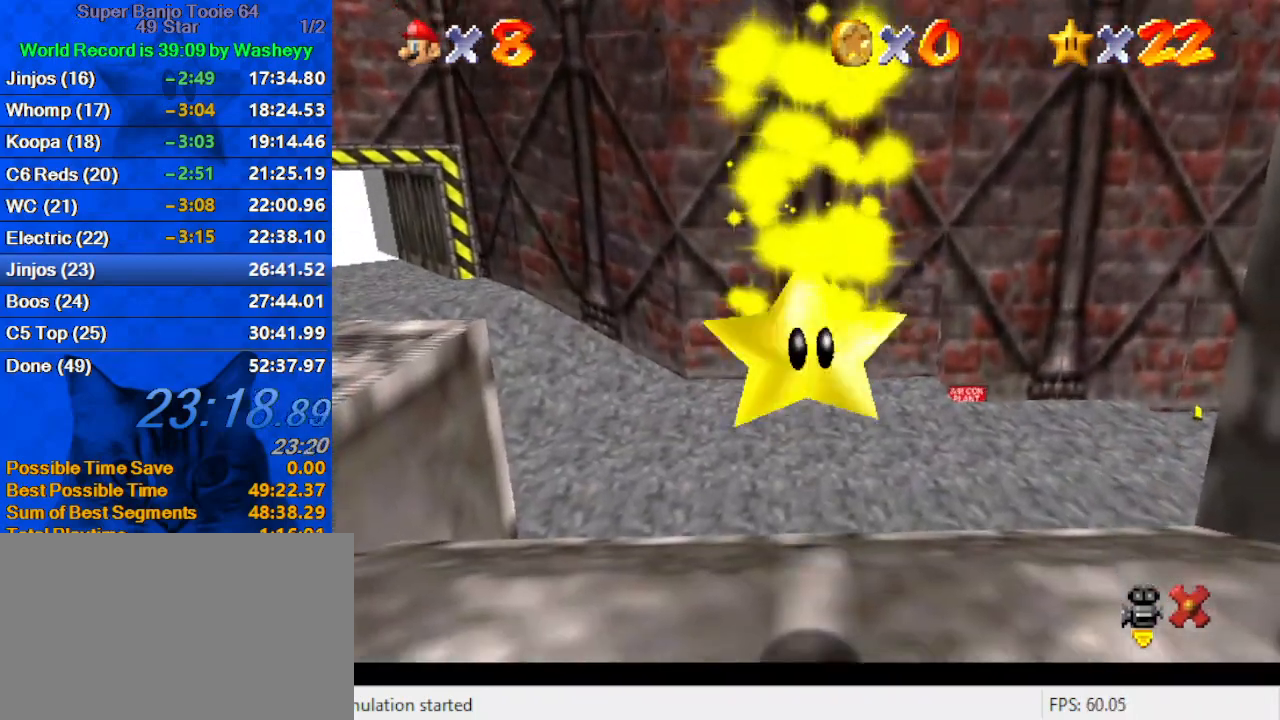
{"keys": [], "events": []}
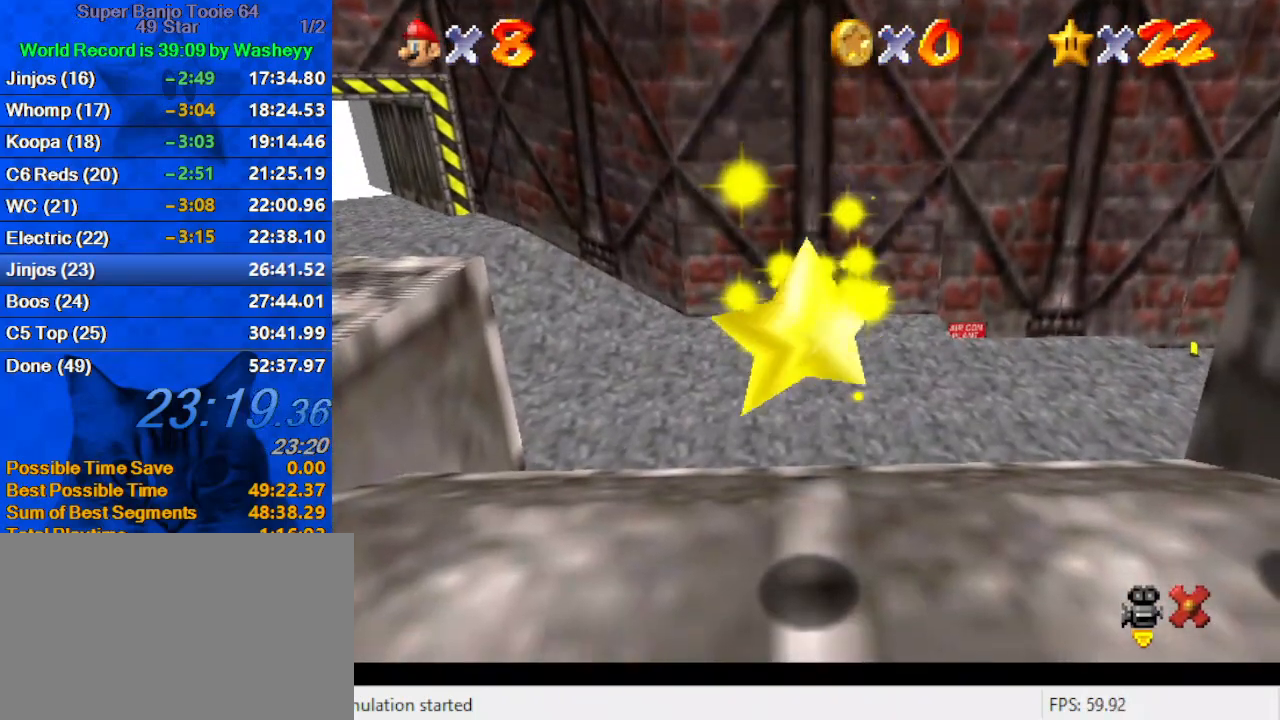
{"keys": ["down", "shift"], "events": [[34, "down", "down"], [67, "right", "down"], [300, "right", "up"], [334, "shift", "down"]]}
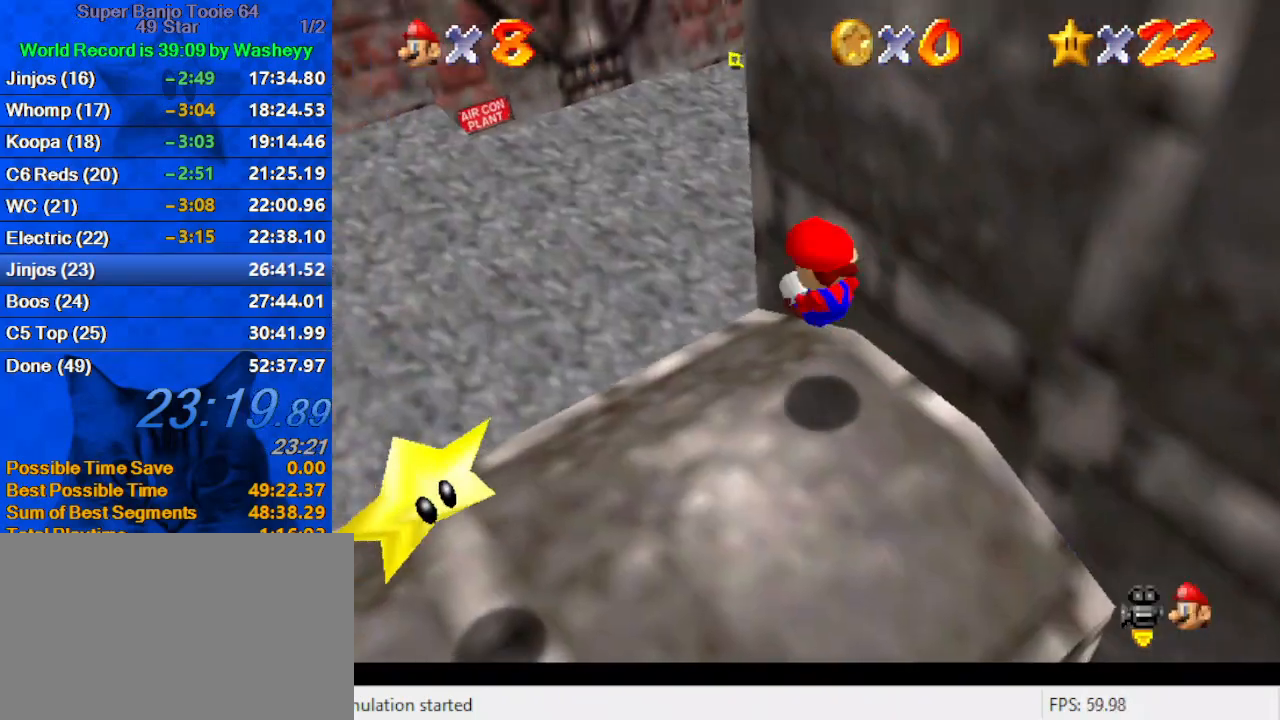
{"keys": ["right", "shift", "up"], "events": [[67, "right", "down"], [234, "down", "up"], [400, "up", "down"]]}
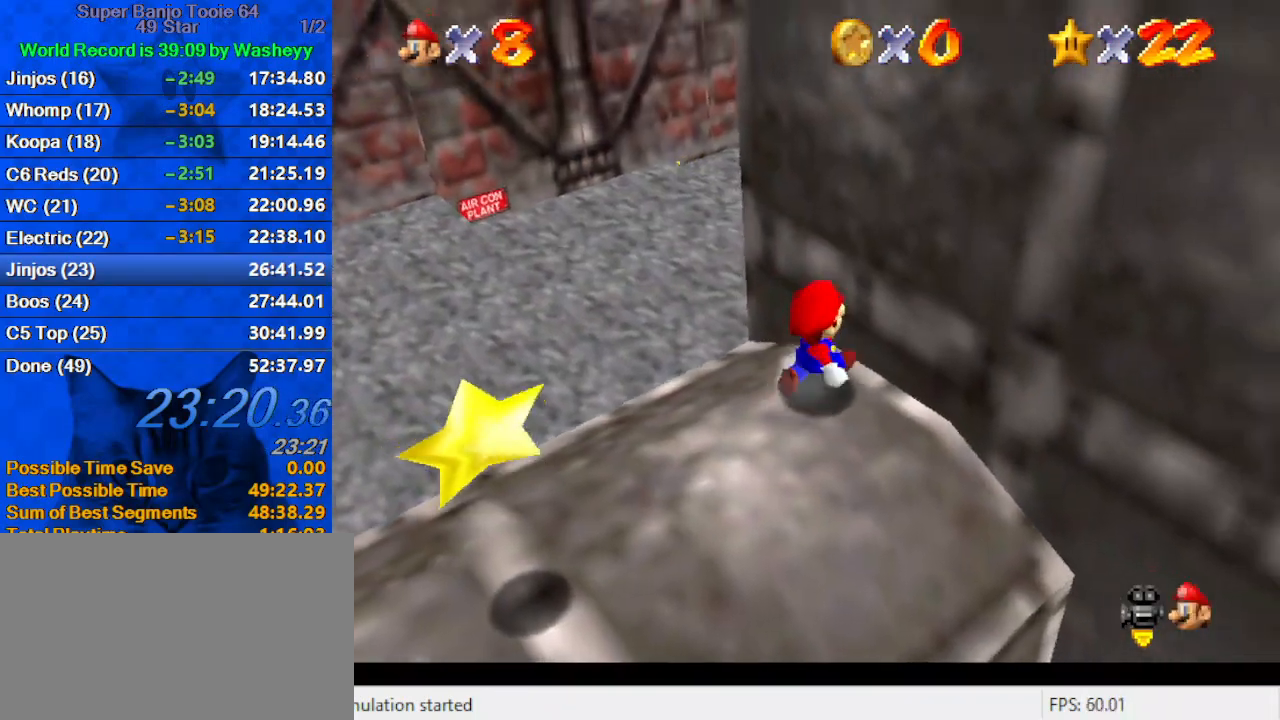
{"keys": ["down"], "events": [[134, "ctrl", "down"], [234, "shift", "up"], [234, "up", "up"], [267, "ctrl", "up"], [267, "left", "down"], [267, "right", "up"], [334, "down", "down"], [434, "left", "up"]]}
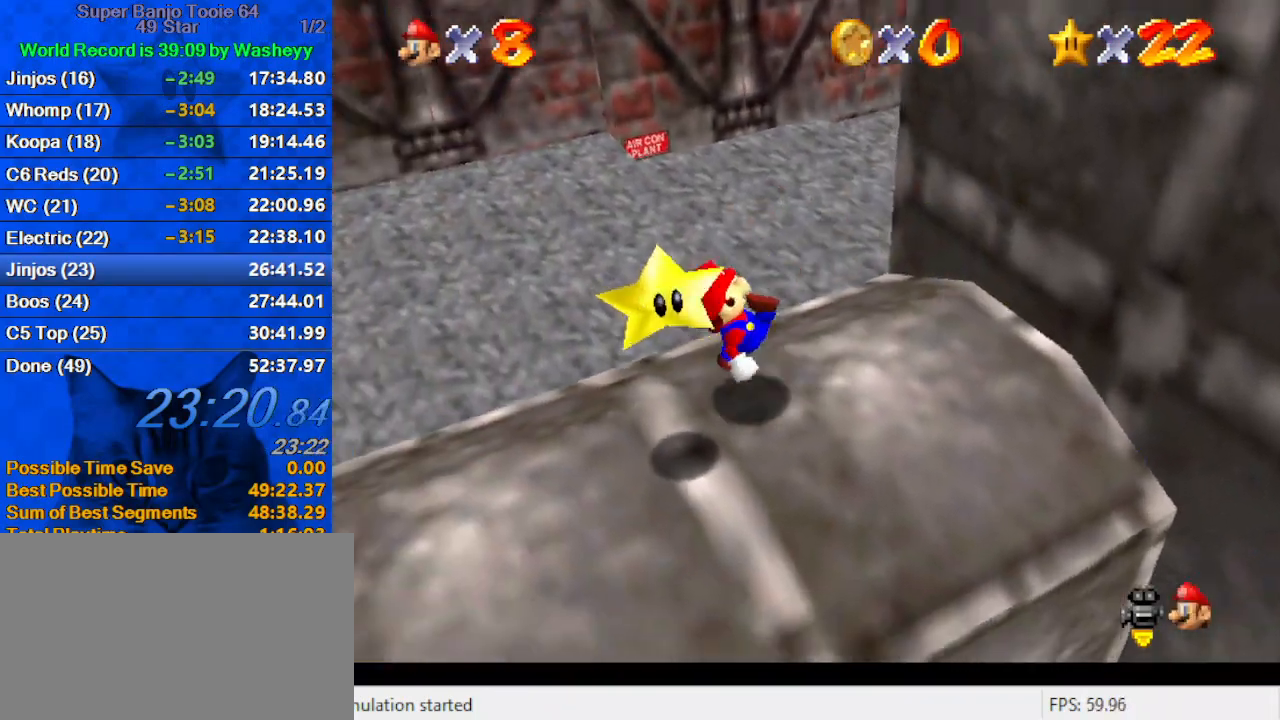
{"keys": [], "events": [[67, "down", "up"], [100, "shift", "down"], [100, "y", "down"], [234, "shift", "up"], [234, "y", "up"]]}